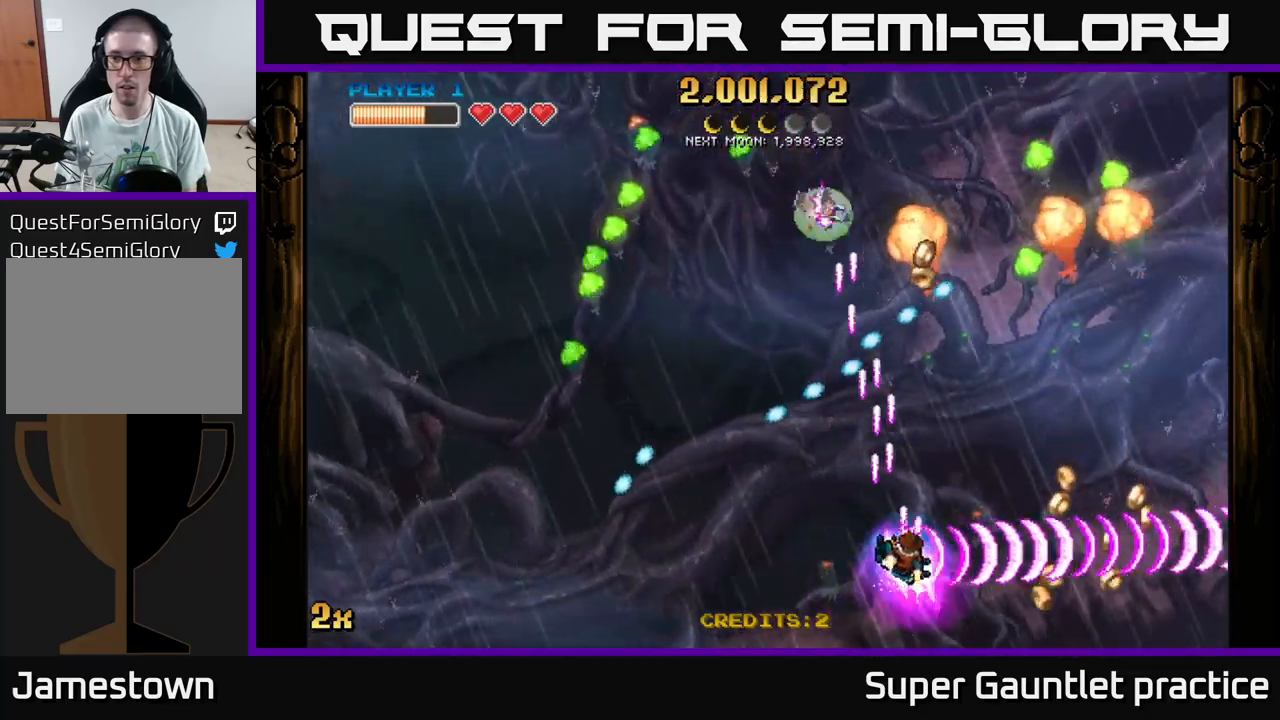
Gameplay with a controller (Xbox layout); each line is a JSON object with the inputs held at the frame after it. "events" lists button and stick changes between this image and that frame as [ms after this image, input, new state], when the widget could be followed in between. Not read: right_stick.
{"buttons": ["A"], "left_stick": "right", "events": [[500, "A", "down"]]}
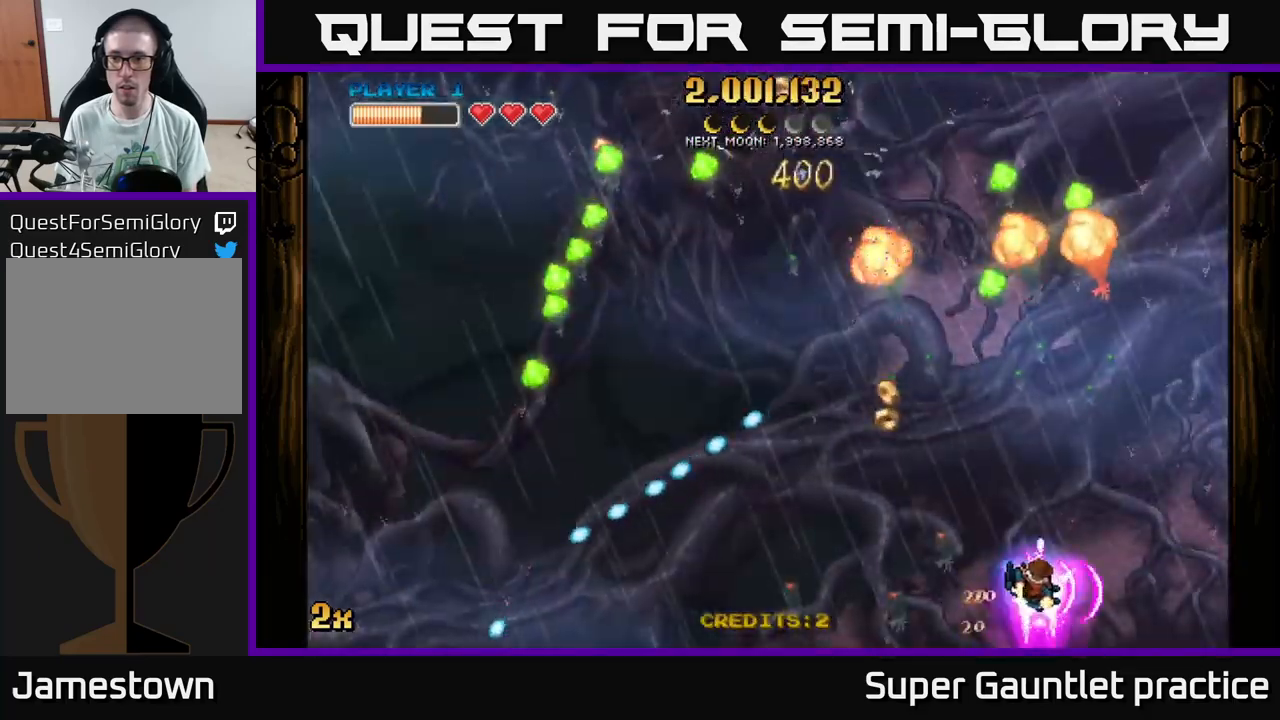
{"buttons": ["A"], "left_stick": "down-left", "events": [[16, "X", "down"], [33, "left_stick", "up"], [150, "X", "up"], [350, "left_stick", "right"], [450, "left_stick", "down-left"]]}
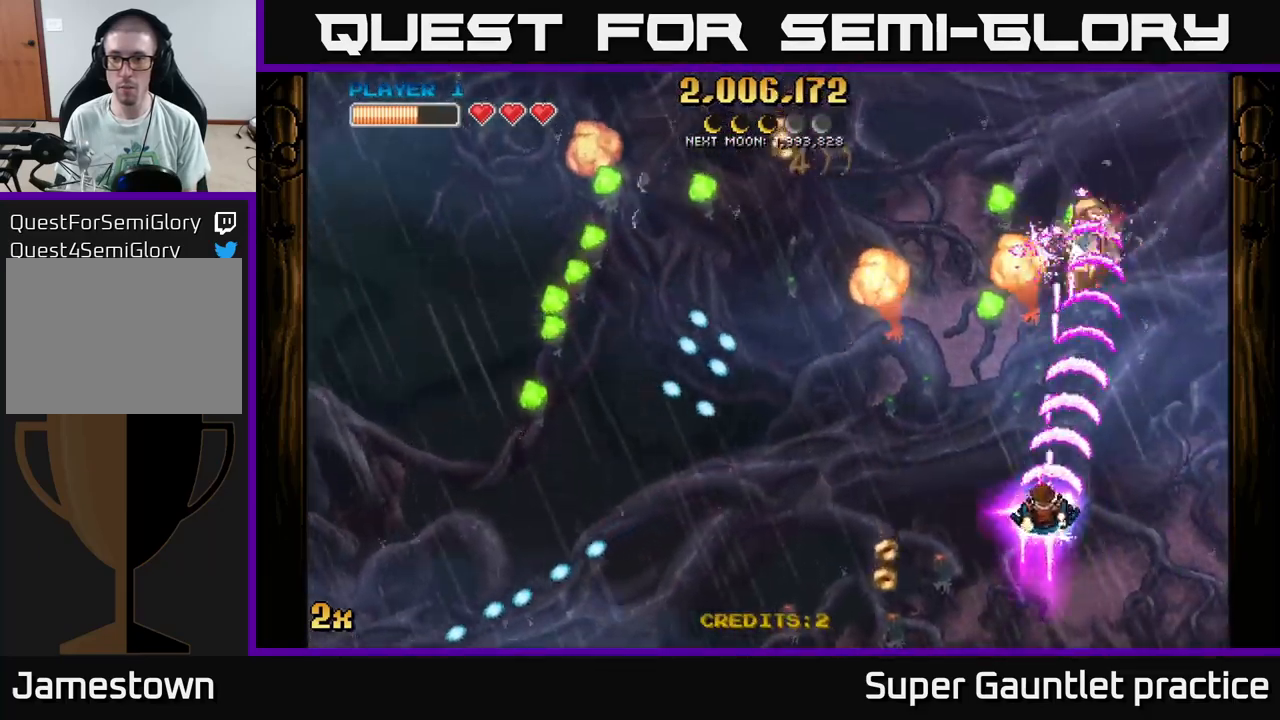
{"buttons": ["A"], "left_stick": "up", "events": [[166, "left_stick", "right"], [500, "left_stick", "up"]]}
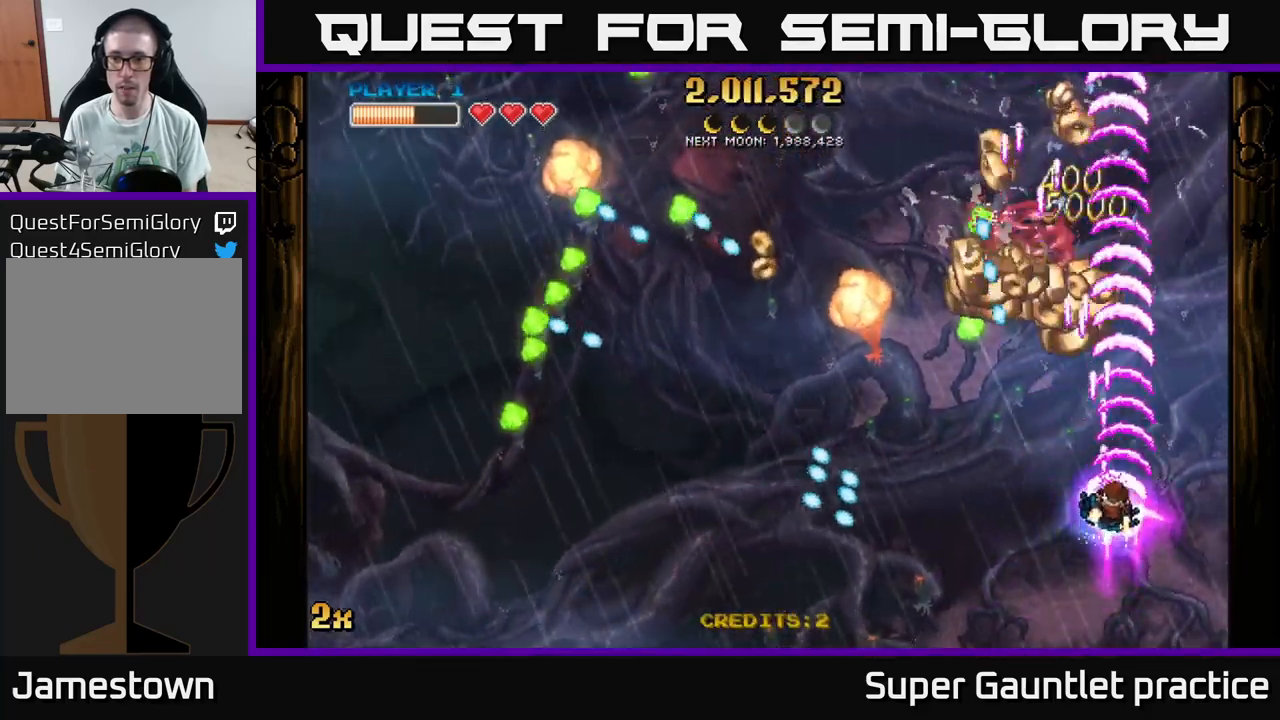
{"buttons": ["A"], "left_stick": "up-left", "events": [[183, "X", "down"], [183, "left_stick", "up-left"], [350, "X", "up"]]}
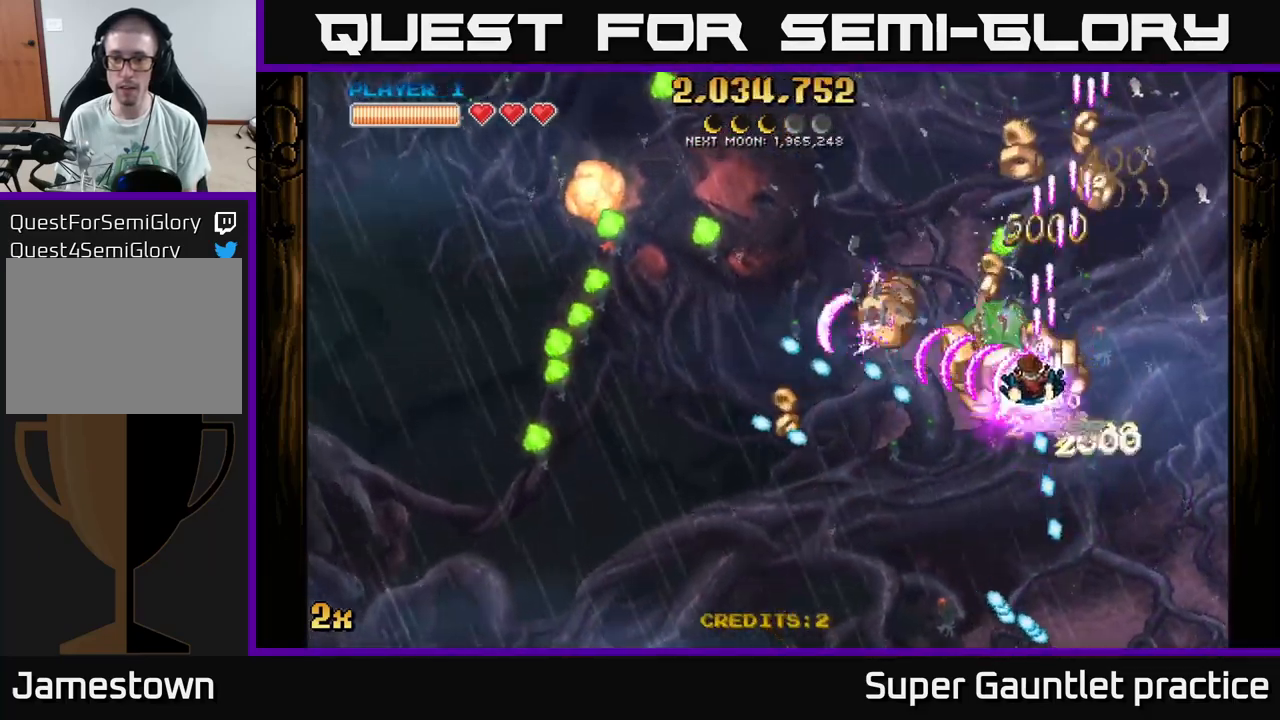
{"buttons": ["A", "X"], "left_stick": "left", "events": [[100, "left_stick", "right"], [250, "left_stick", "up-right"], [433, "left_stick", "up-left"], [483, "X", "down"], [483, "left_stick", "left"]]}
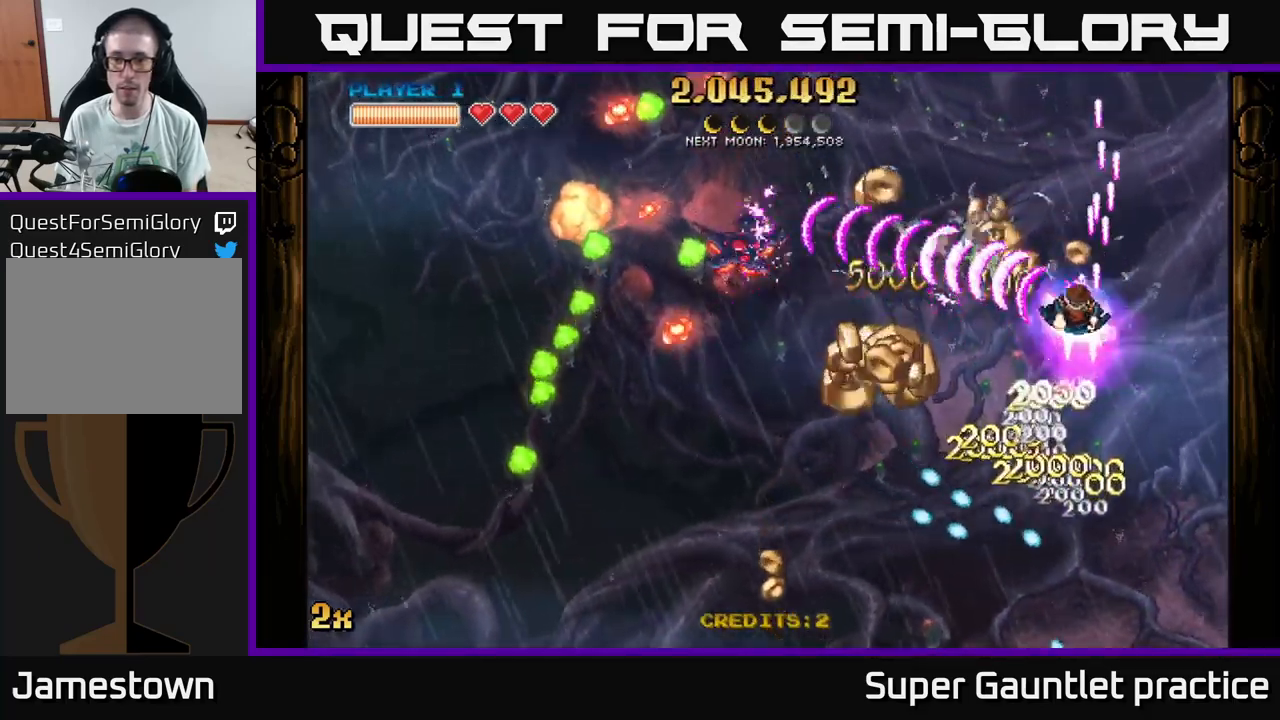
{"buttons": ["A"], "left_stick": "down-left", "events": [[100, "X", "up"], [200, "left_stick", "down"], [250, "left_stick", "down-right"], [416, "left_stick", "down-left"]]}
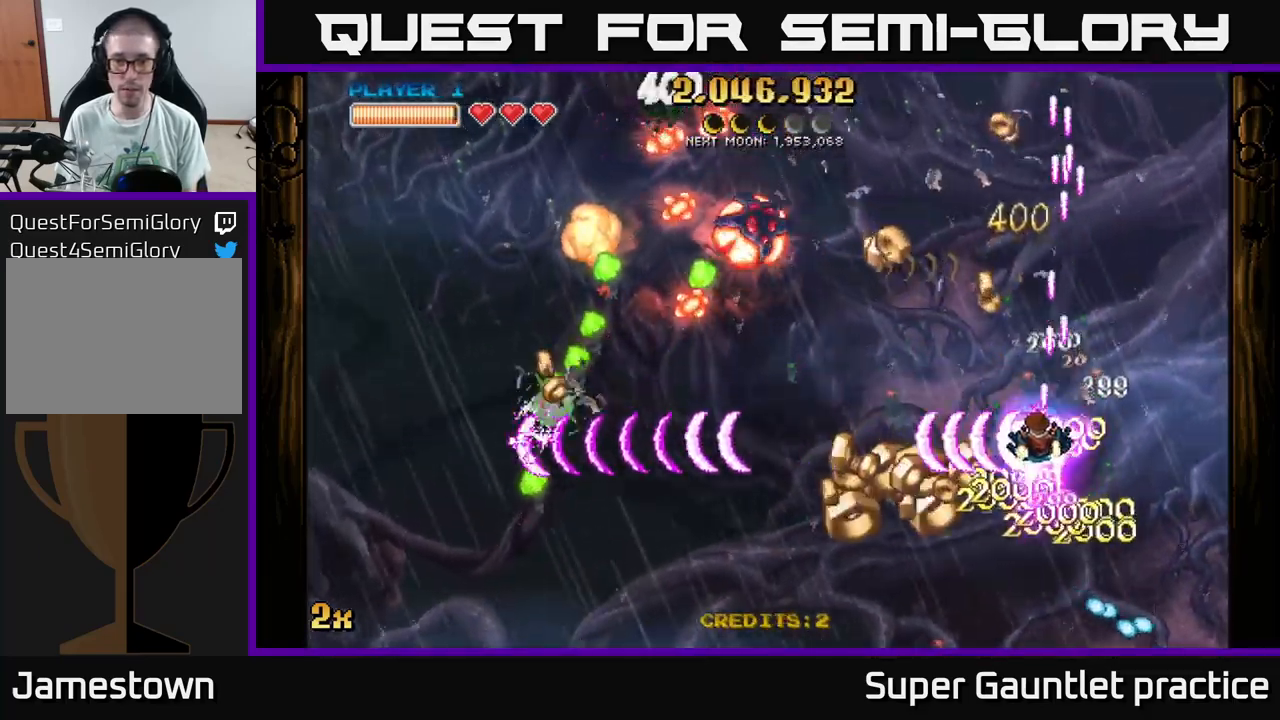
{"buttons": ["A", "X"], "left_stick": "up-left", "events": [[400, "X", "down"], [400, "left_stick", "up-left"]]}
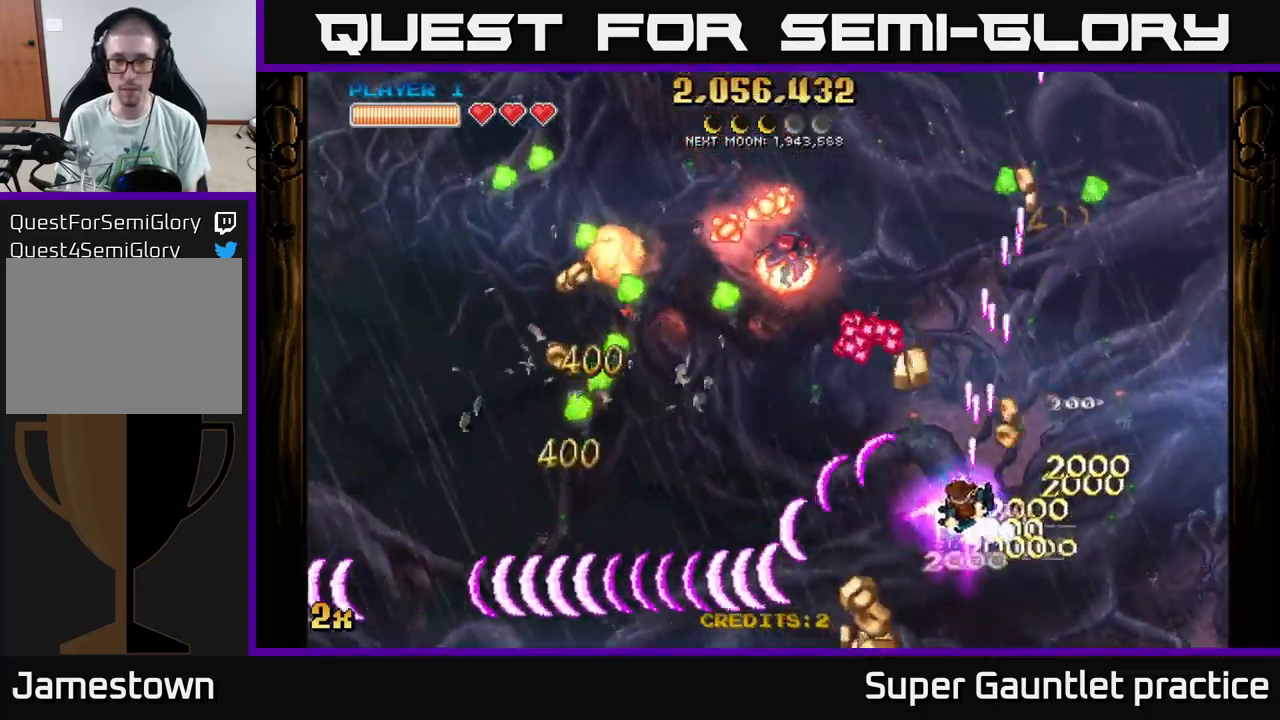
{"buttons": ["A"], "left_stick": "down-left", "events": [[50, "X", "up"], [83, "left_stick", "left"], [250, "left_stick", "down-right"], [383, "left_stick", "down-left"]]}
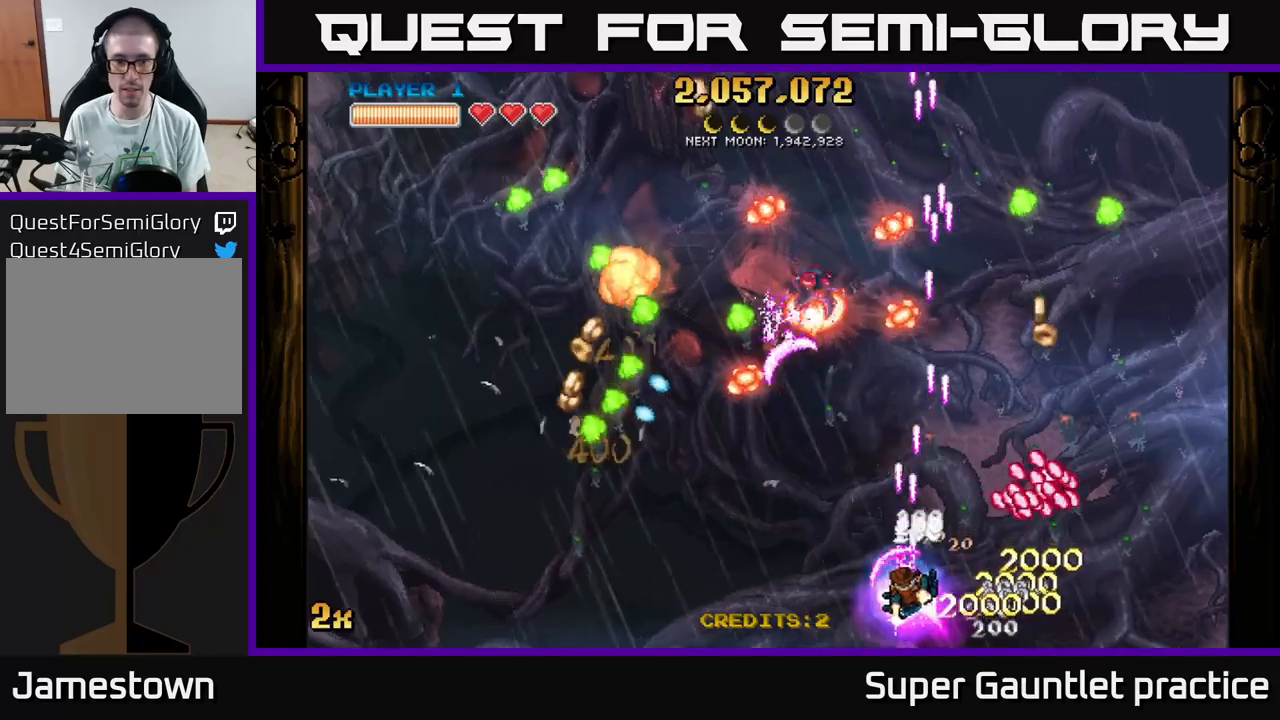
{"buttons": ["A"], "left_stick": "down", "events": [[83, "left_stick", "left"], [300, "left_stick", "center"], [383, "left_stick", "left"], [500, "left_stick", "down"]]}
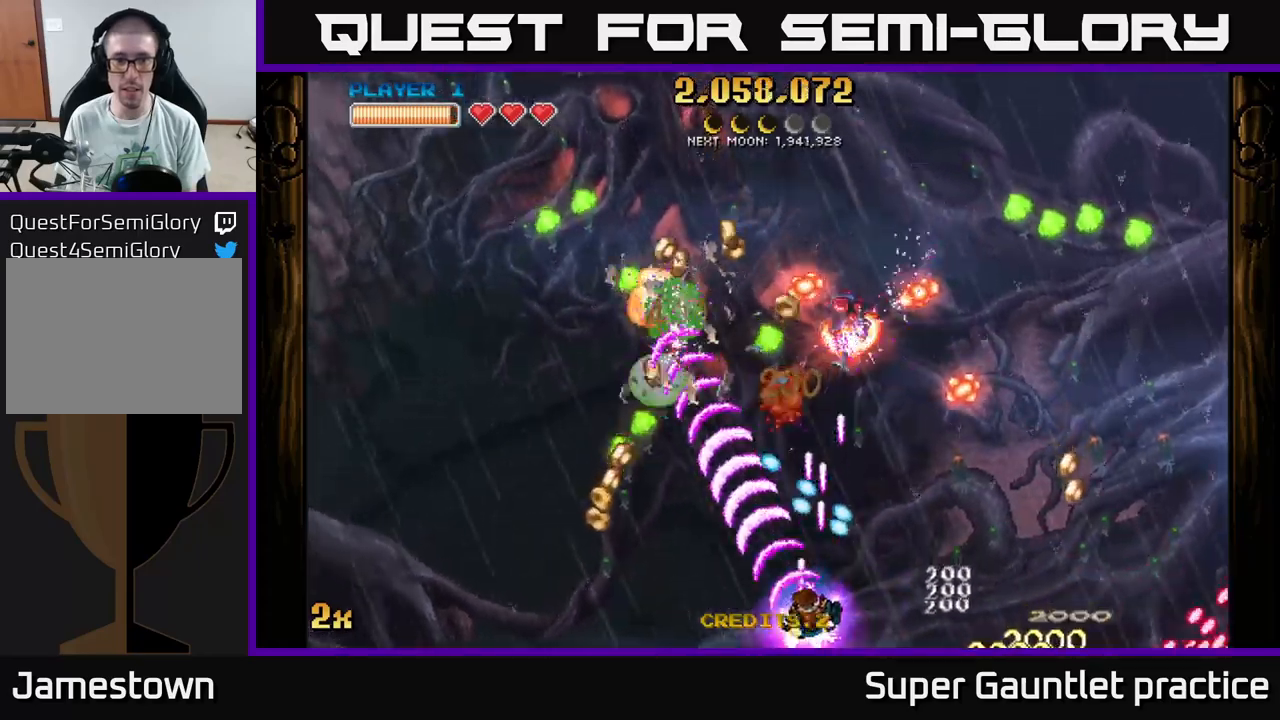
{"buttons": ["A"], "left_stick": "up", "events": [[50, "left_stick", "down-left"], [183, "left_stick", "left"], [417, "X", "down"], [417, "left_stick", "up"], [500, "X", "up"]]}
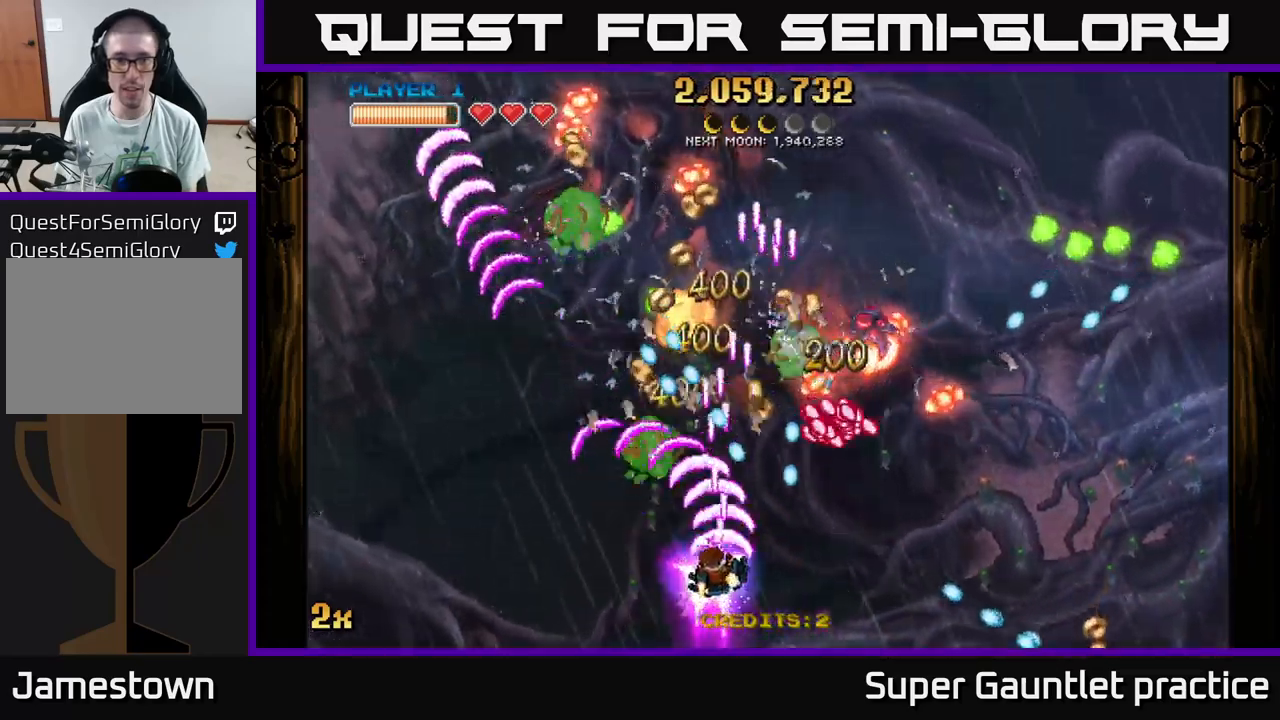
{"buttons": ["A"], "left_stick": "up-left", "events": [[17, "left_stick", "left"], [67, "left_stick", "down-left"], [233, "left_stick", "left"], [483, "left_stick", "up-left"]]}
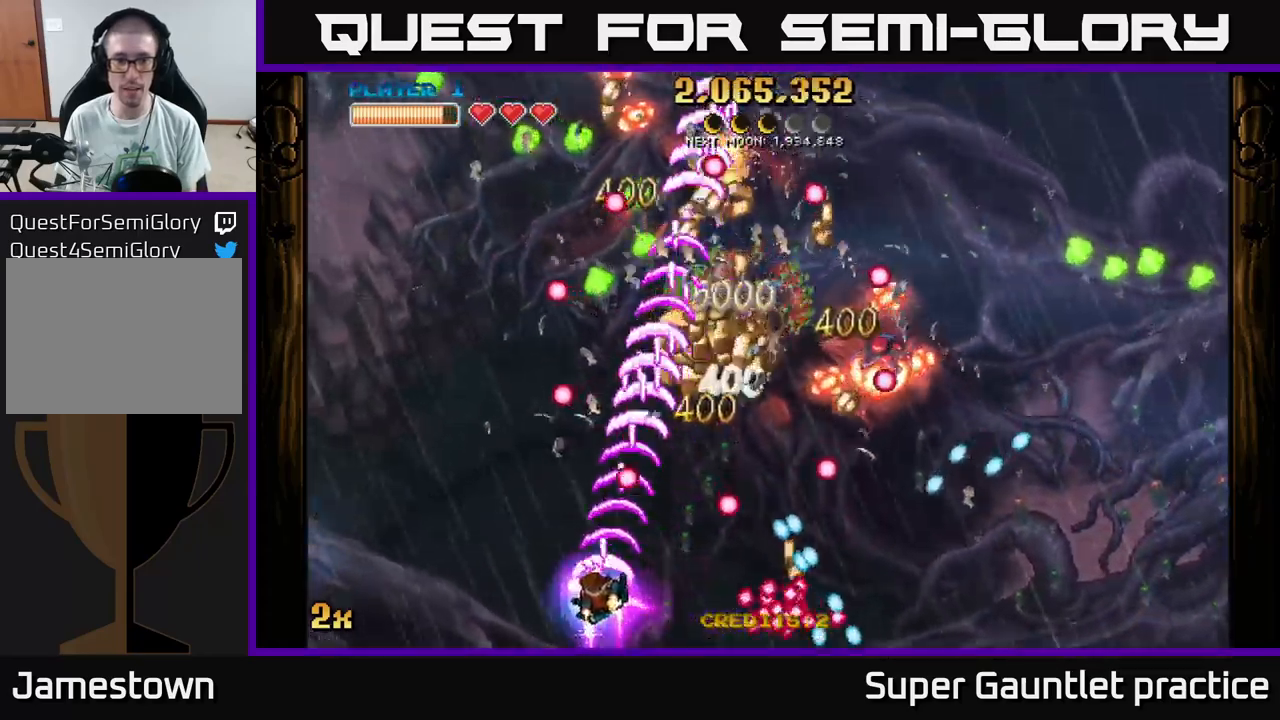
{"buttons": ["A", "X"], "left_stick": "up-right", "events": [[83, "left_stick", "right"], [300, "left_stick", "up"], [417, "left_stick", "up-right"], [433, "X", "down"]]}
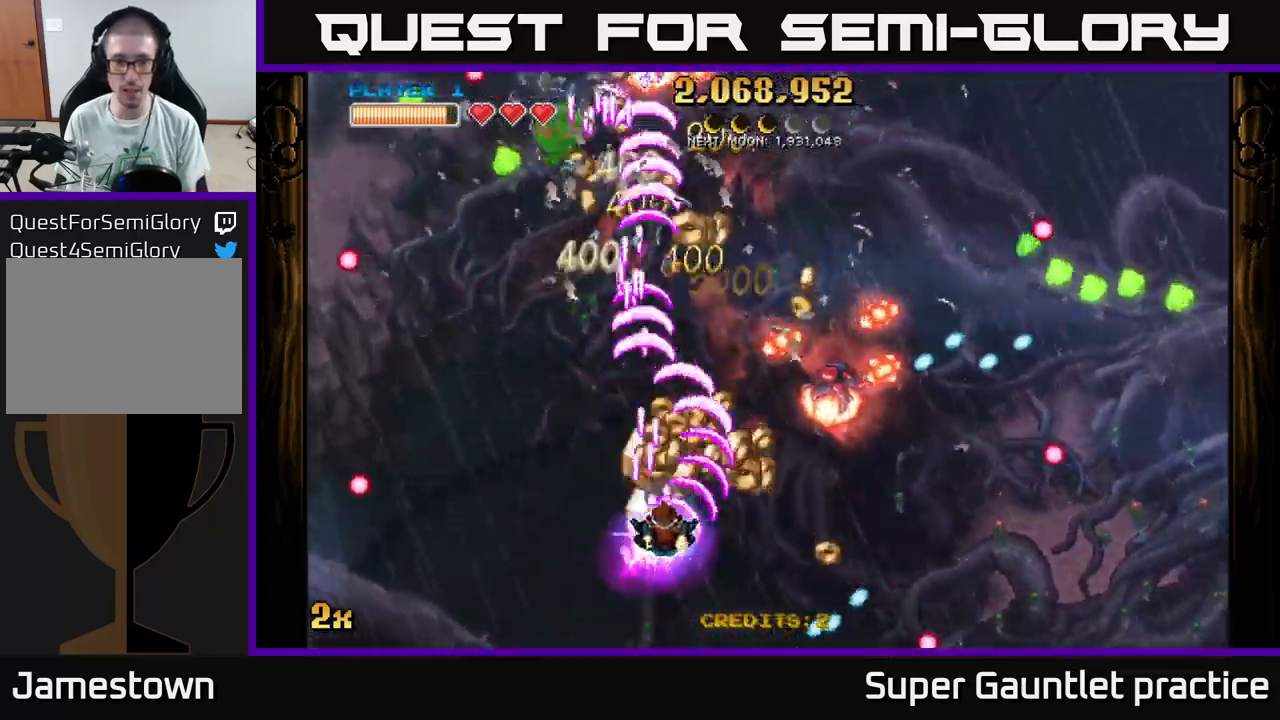
{"buttons": ["A"], "left_stick": "down-right", "events": [[33, "X", "up"], [150, "left_stick", "down-right"]]}
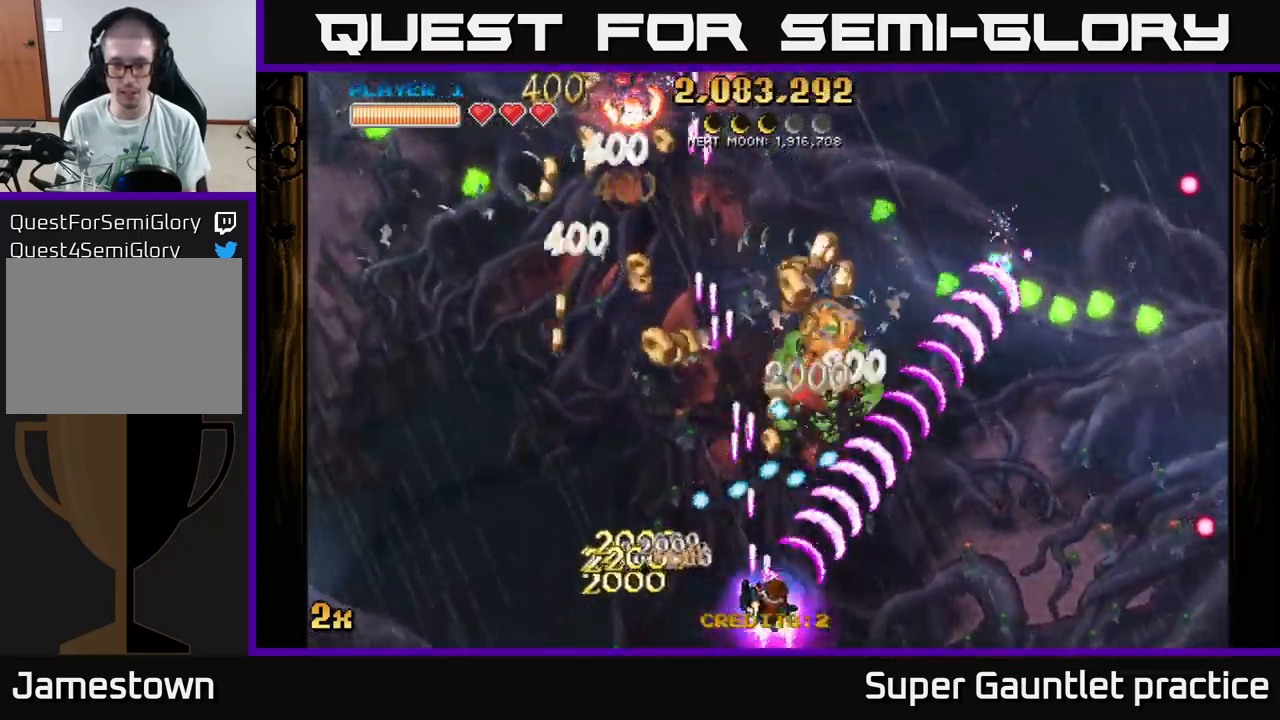
{"buttons": ["A", "X"], "left_stick": "left", "events": [[283, "left_stick", "right"], [417, "left_stick", "up"], [433, "X", "down"], [500, "left_stick", "left"]]}
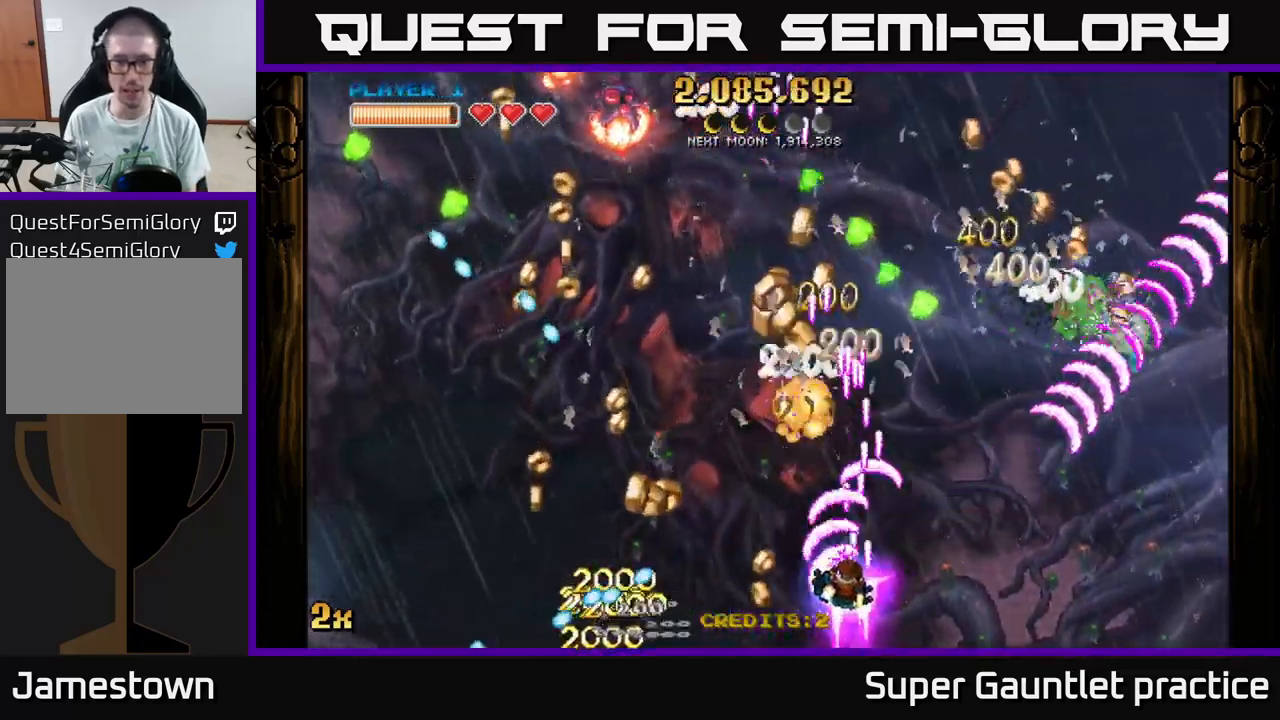
{"buttons": ["A"], "left_stick": "left", "events": [[50, "X", "up"]]}
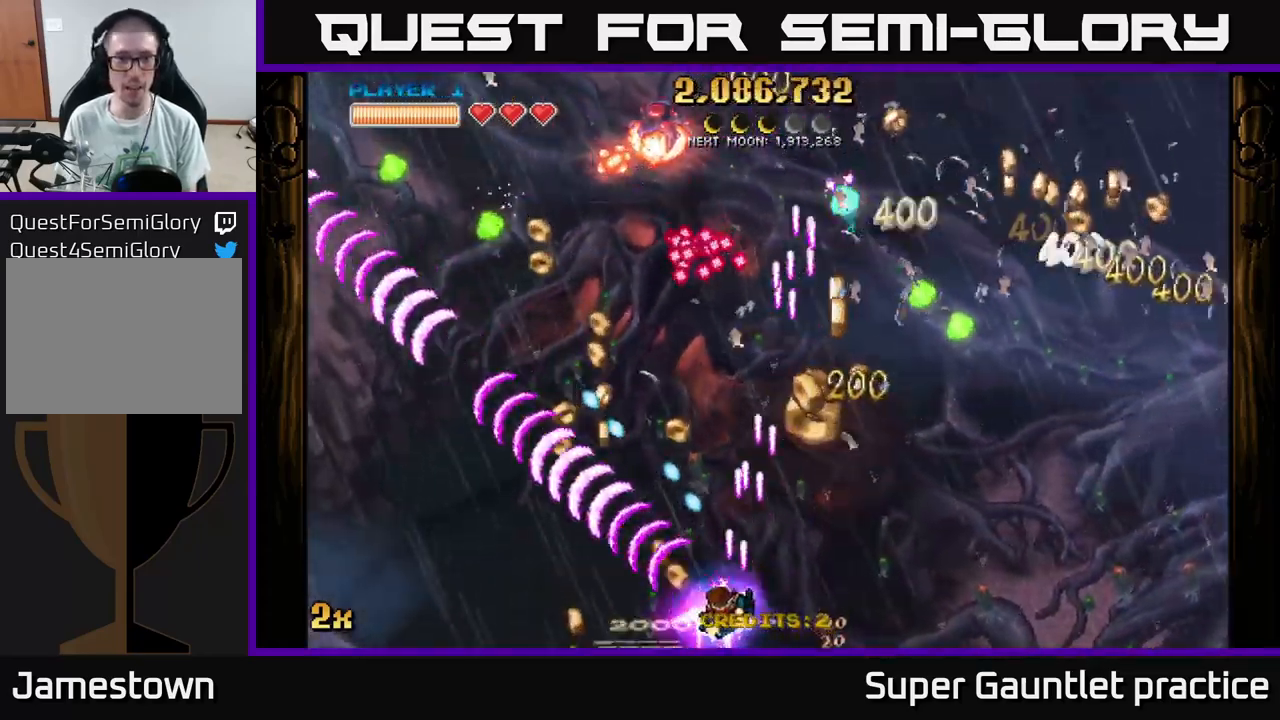
{"buttons": ["A"], "left_stick": "down-left", "events": [[167, "X", "down"], [200, "left_stick", "up"], [217, "L2", "down"], [267, "L2", "up"], [300, "X", "up"], [417, "left_stick", "down-left"]]}
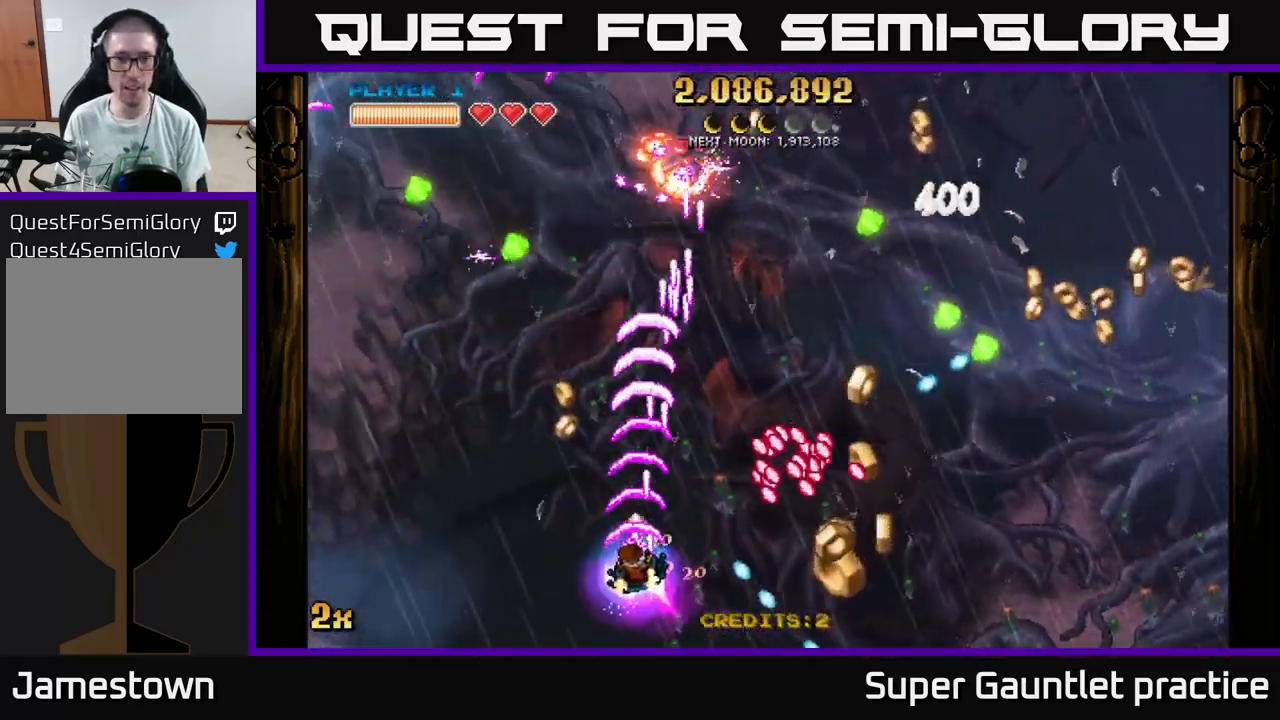
{"buttons": ["A"], "left_stick": "up-right", "events": [[200, "left_stick", "up-left"], [300, "left_stick", "up-right"]]}
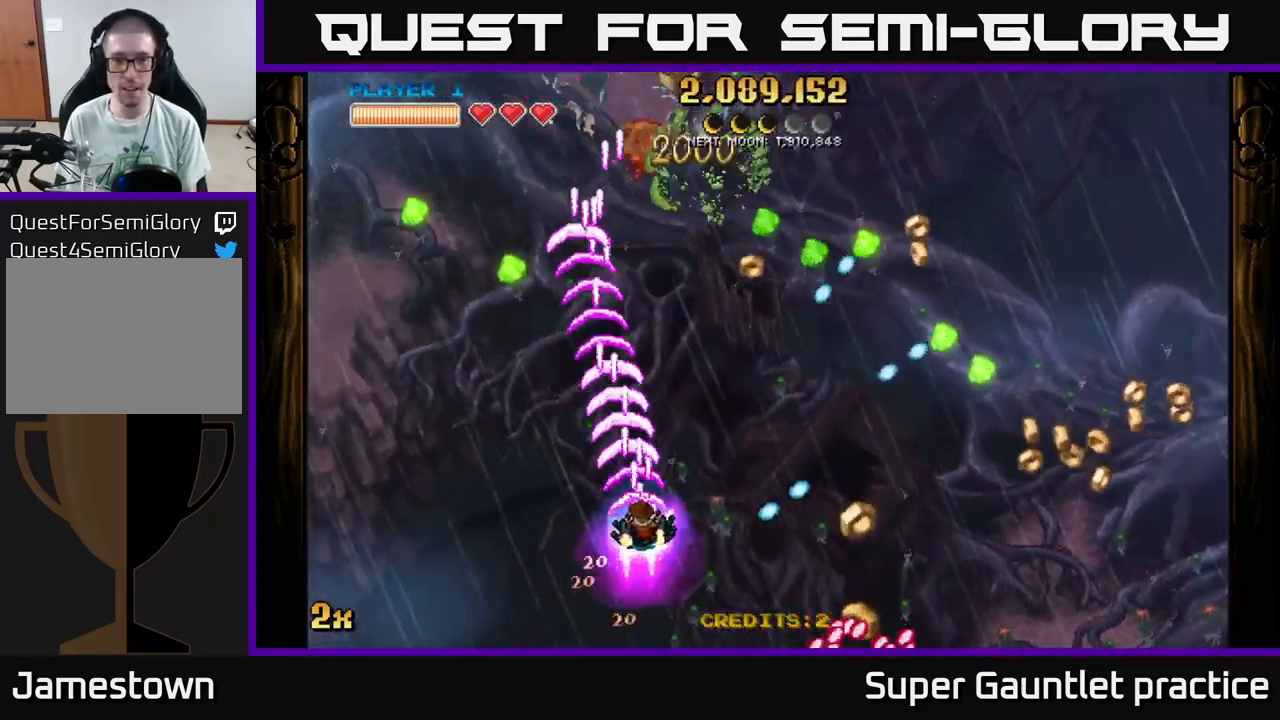
{"buttons": ["A"], "left_stick": "down-right", "events": [[33, "X", "down"], [183, "X", "up"], [267, "left_stick", "down-right"]]}
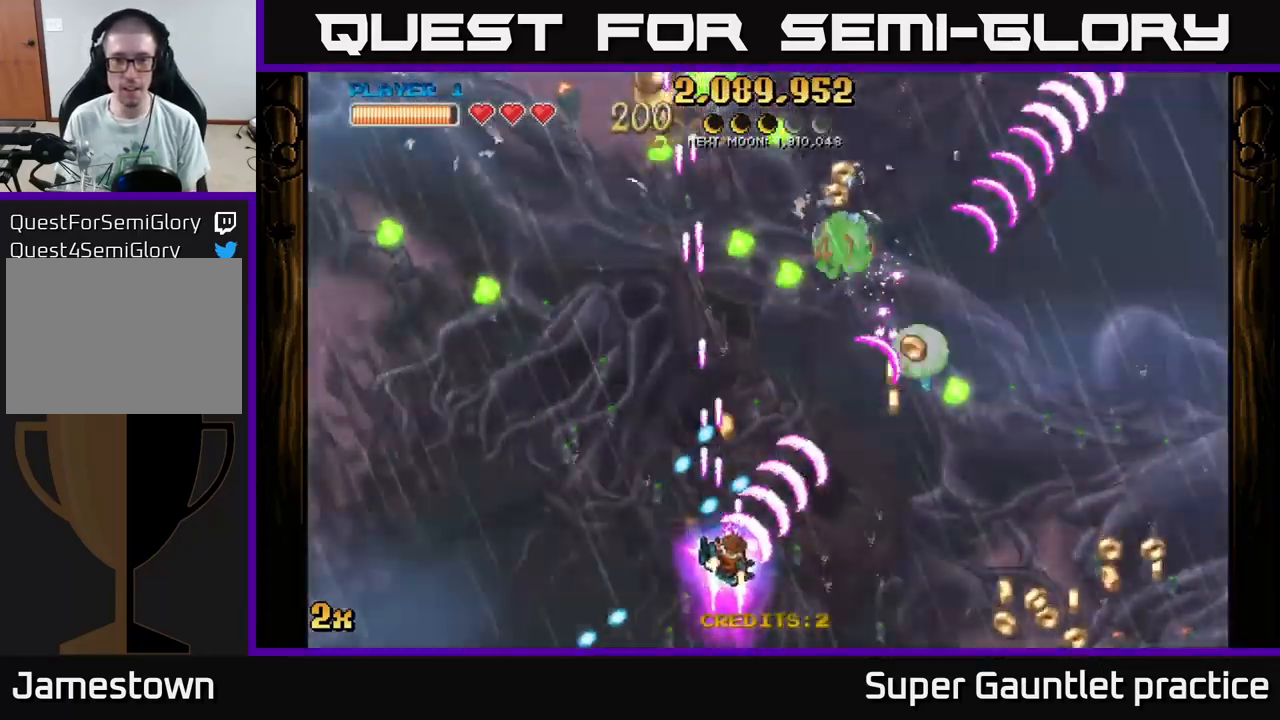
{"buttons": ["A", "X"], "left_stick": "up", "events": [[283, "left_stick", "right"], [499, "X", "down"], [499, "left_stick", "up"]]}
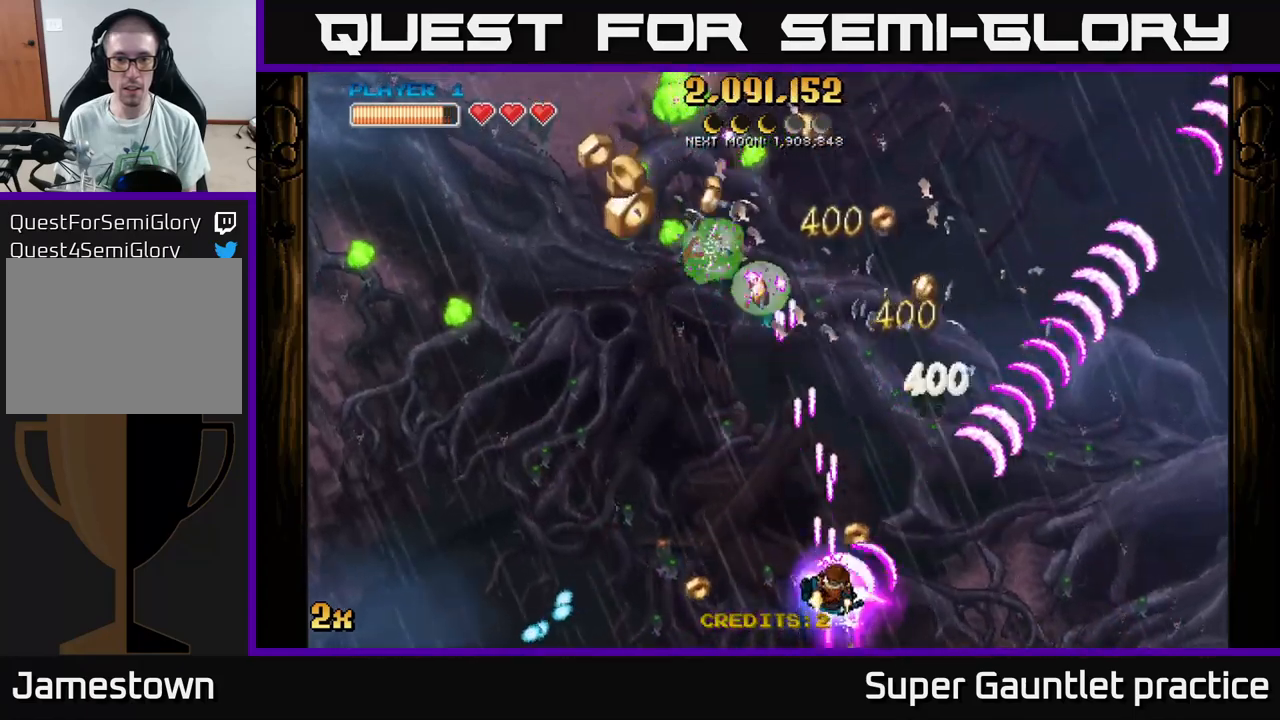
{"buttons": ["A"], "left_stick": "left", "events": [[34, "left_stick", "up-left"], [150, "X", "up"], [267, "left_stick", "right"], [484, "left_stick", "left"]]}
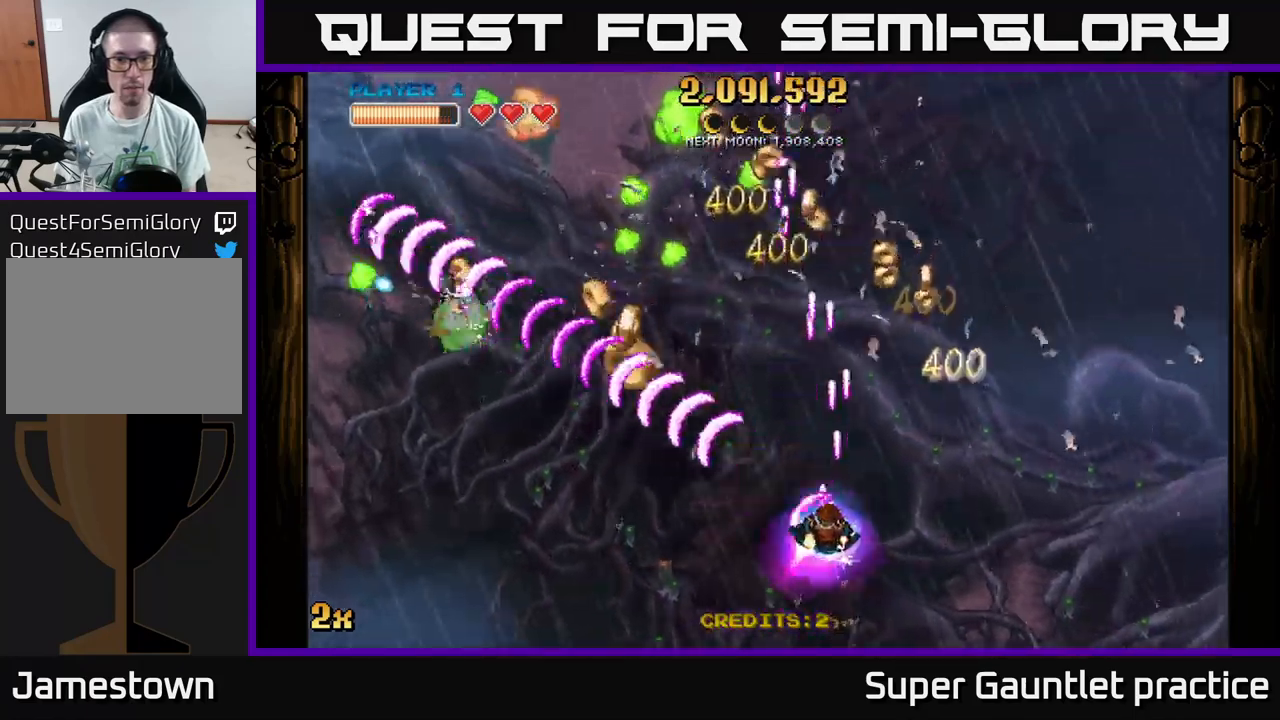
{"buttons": ["A"], "left_stick": "down-left", "events": [[300, "left_stick", "down-left"]]}
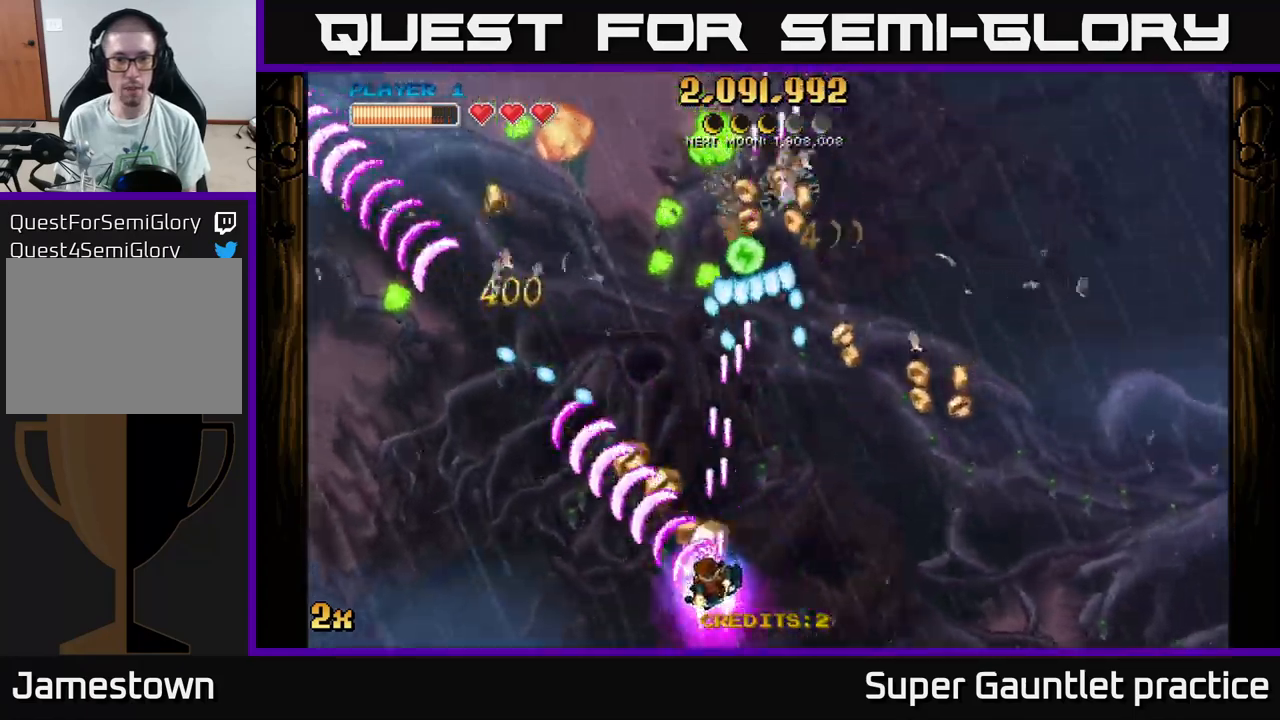
{"buttons": ["A"], "left_stick": "down-left", "events": [[67, "left_stick", "left"], [184, "X", "down"], [200, "left_stick", "up"], [284, "X", "up"], [334, "left_stick", "down-left"]]}
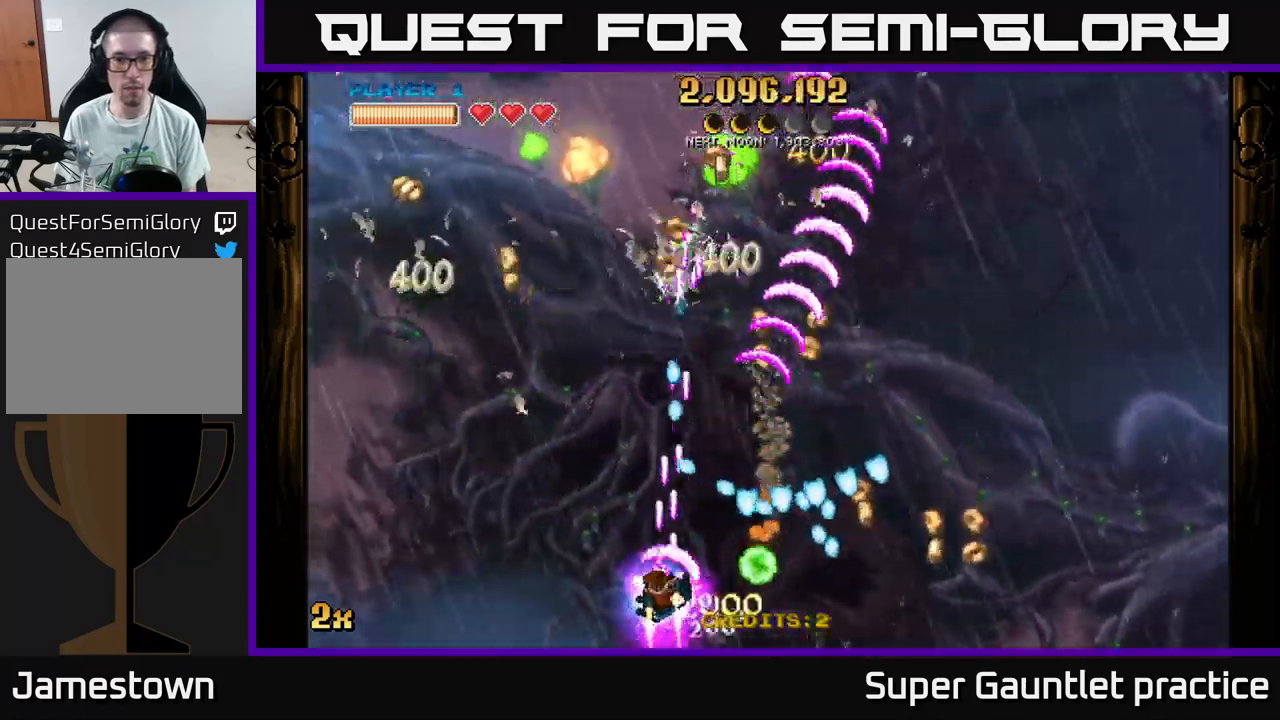
{"buttons": ["A"], "left_stick": "up-right", "events": [[100, "left_stick", "up-left"], [267, "left_stick", "down-left"], [384, "left_stick", "up-right"]]}
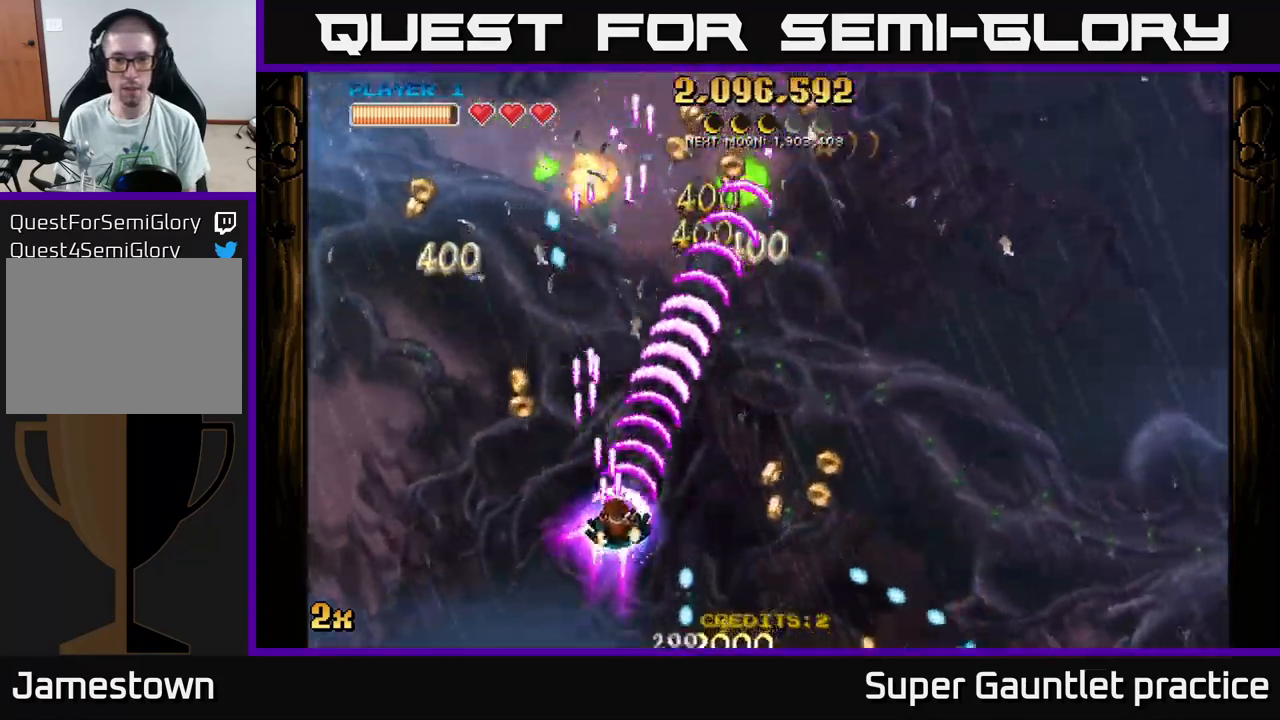
{"buttons": ["A", "X"], "left_stick": "up", "events": [[84, "left_stick", "right"], [217, "left_stick", "down-right"], [484, "X", "down"], [484, "left_stick", "up"]]}
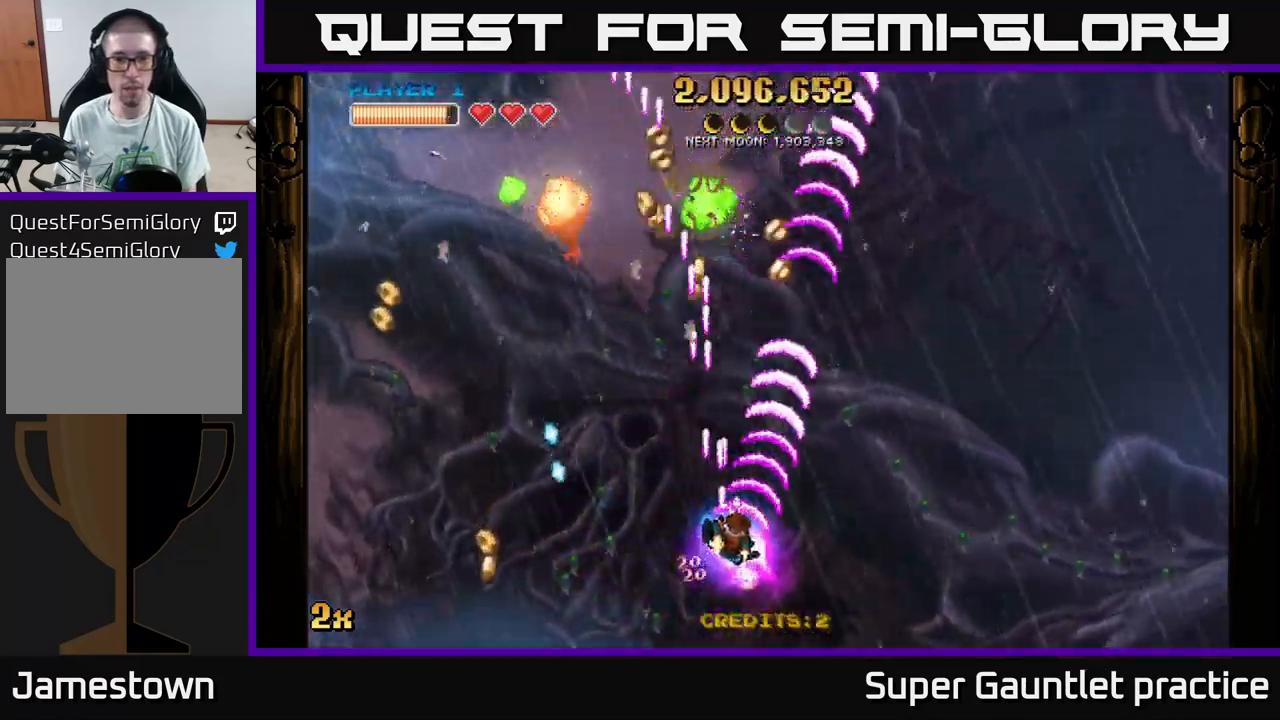
{"buttons": [], "left_stick": "up-left", "events": [[84, "X", "up"], [184, "left_stick", "down"], [417, "A", "up"], [417, "left_stick", "right"], [484, "left_stick", "up-left"]]}
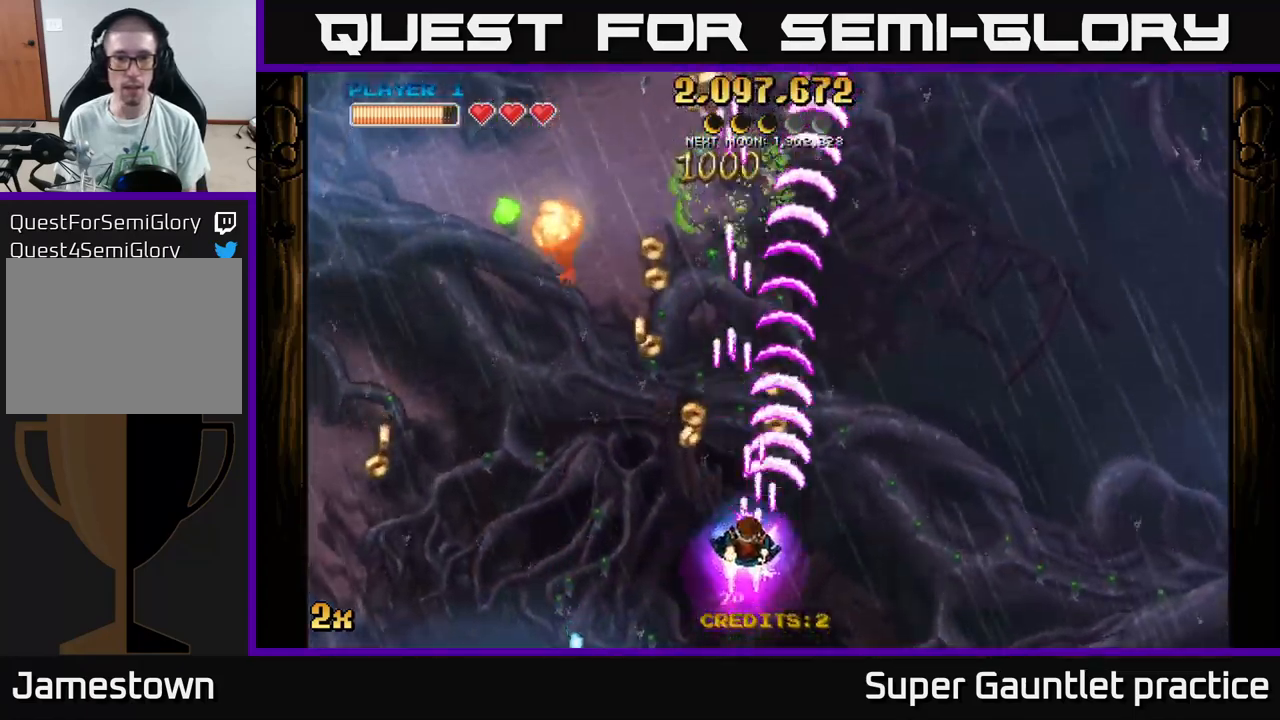
{"buttons": [], "left_stick": "center", "events": [[217, "left_stick", "up"], [450, "left_stick", "right"], [500, "left_stick", "center"]]}
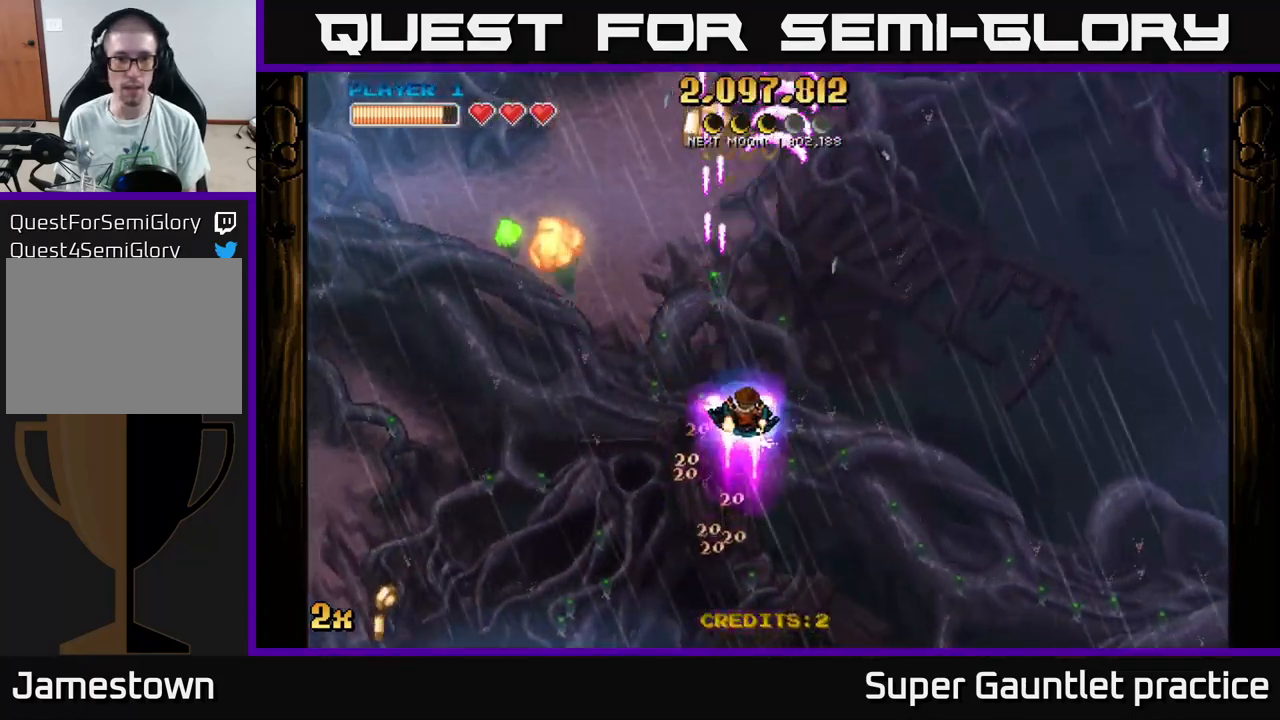
{"buttons": [], "left_stick": "up-left", "events": [[67, "left_stick", "down-left"], [134, "left_stick", "center"], [184, "left_stick", "right"], [367, "left_stick", "up-left"]]}
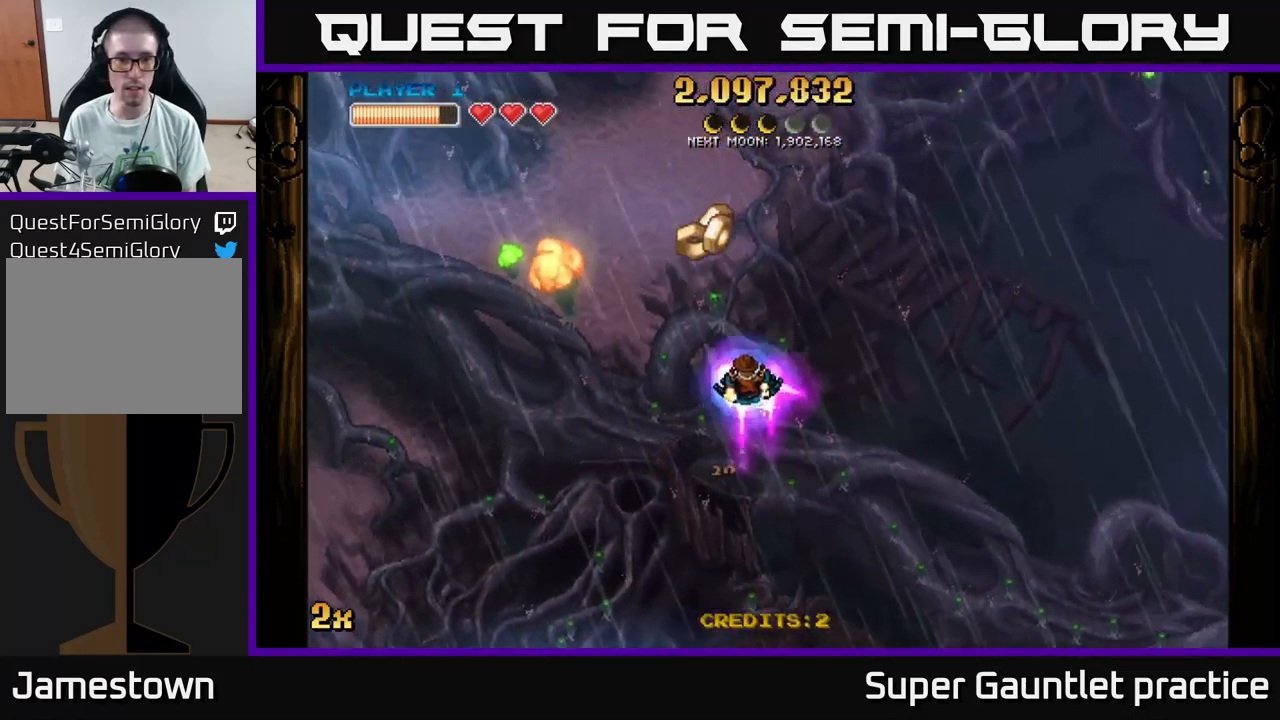
{"buttons": [], "left_stick": "right", "events": [[134, "left_stick", "up-right"], [200, "left_stick", "right"]]}
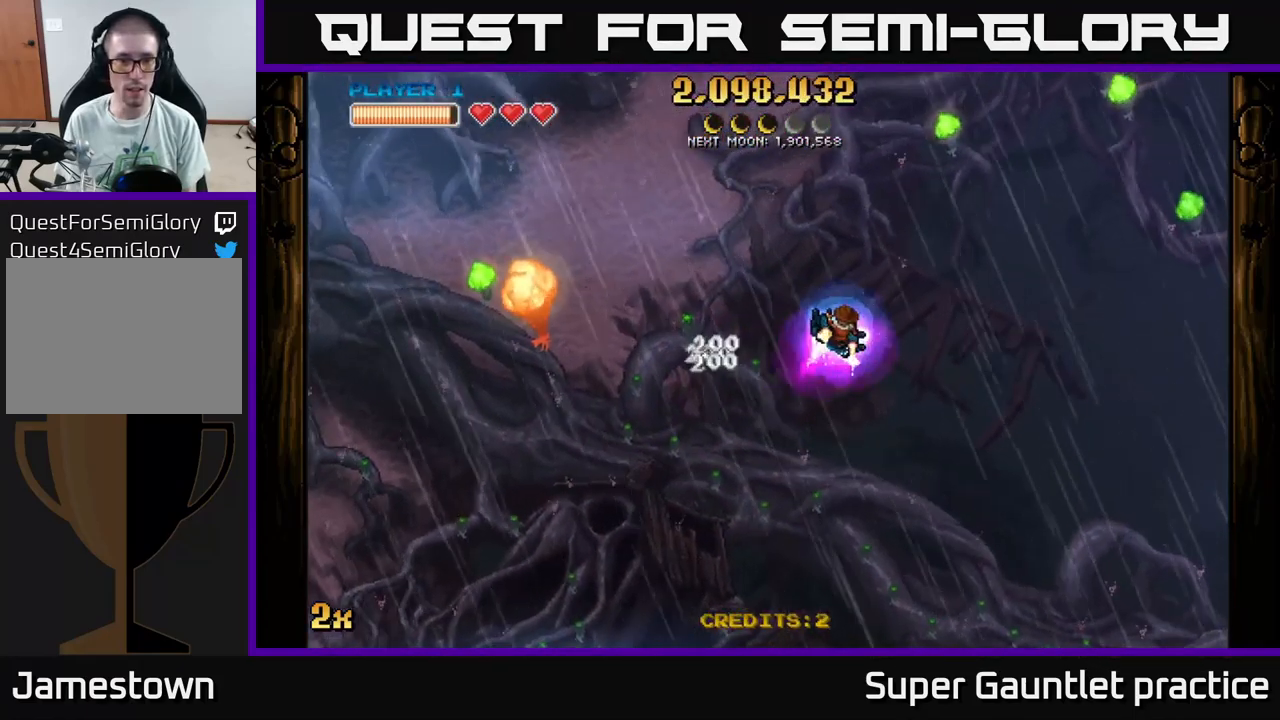
{"buttons": ["A"], "left_stick": "down", "events": [[134, "left_stick", "left"], [167, "A", "down"], [167, "X", "down"], [317, "X", "up"], [467, "left_stick", "down"]]}
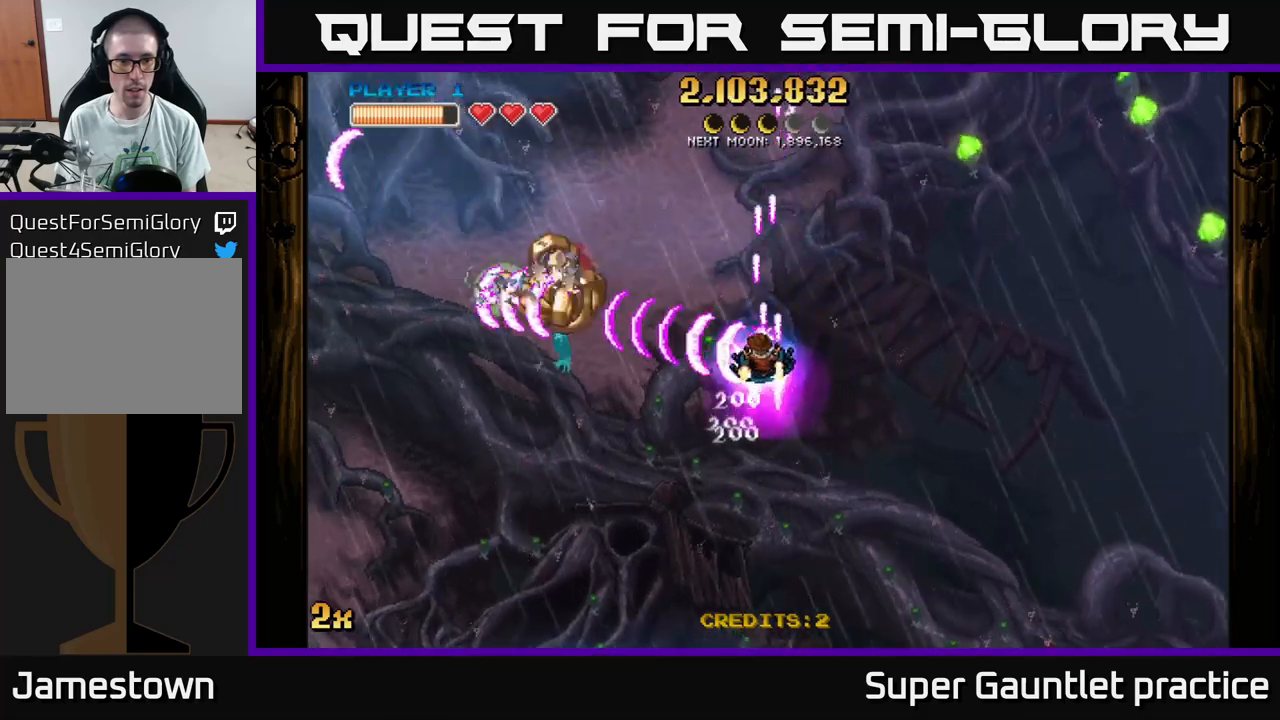
{"buttons": ["A", "X"], "left_stick": "up-left", "events": [[166, "left_stick", "down-left"], [366, "left_stick", "up-left"], [400, "X", "down"]]}